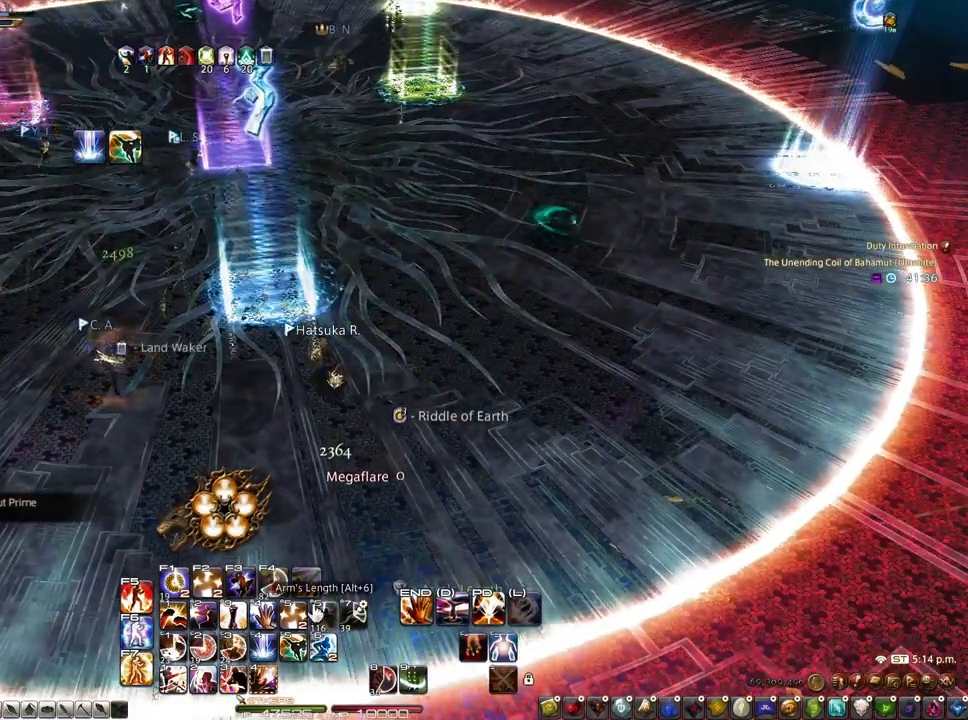
Gameplay with keyboard and mouse; each line is a JSON object with the keys and mouse buttons held at the frame after it. "events" lists presses ("down") and releases ("up") of "1", "2", "3", "4", "5", "a", "alt", "c", "caps_lock", "ctrl", "d", "e", "f", "g", "q", "r", "s", "shift", "space", "t", "tab", "v", "w", "x", "z", "mouse_left", "mouse_wheel" and "mouse_right" between this image and that frame as [ms after this image, input, new state], when the widget could be followed in between. "mouse_left", "mouse_wheel", "mouse_right" = the "left", "wheel", "right" buttons of the "mouse" list. No other keys are recorded. "wheel" means that the mouse wheel is clicked or scrolled. Not read: mouse_move.
{"keys": [], "mouse": [], "events": [[33, "4", "down"], [183, "4", "up"], [267, "4", "down"], [367, "4", "up"]]}
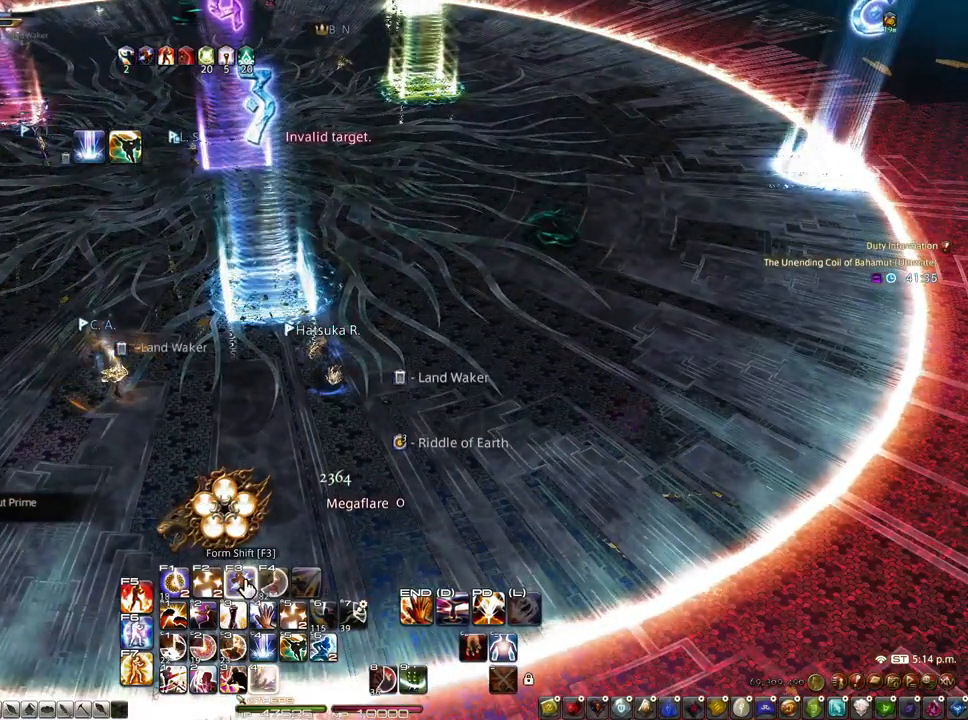
{"keys": [], "mouse": ["right"], "events": [[17, "mouse_left", "down"], [100, "mouse_left", "up"], [283, "ctrl", "down"], [333, "mouse_right", "down"], [383, "ctrl", "up"]]}
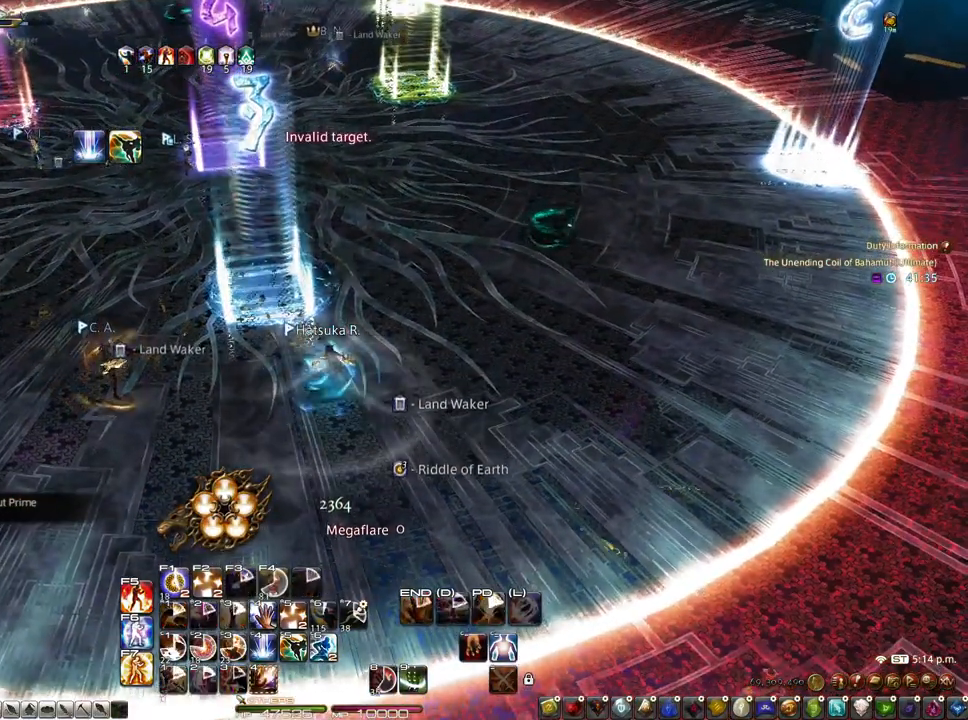
{"keys": [], "mouse": [], "events": [[67, "mouse_right", "up"]]}
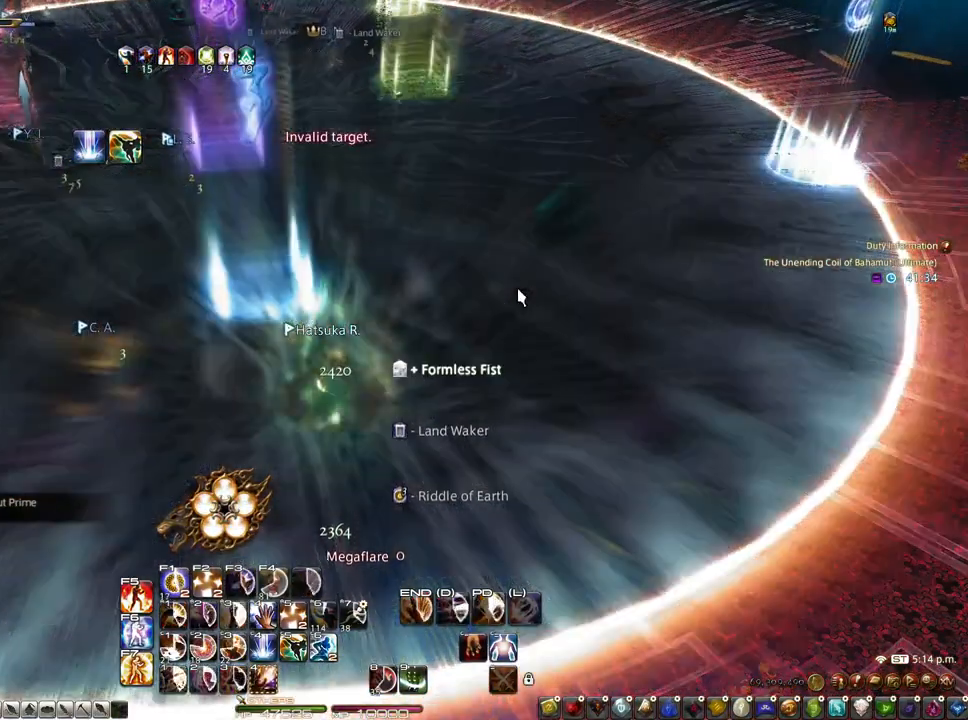
{"keys": [], "mouse": [], "events": []}
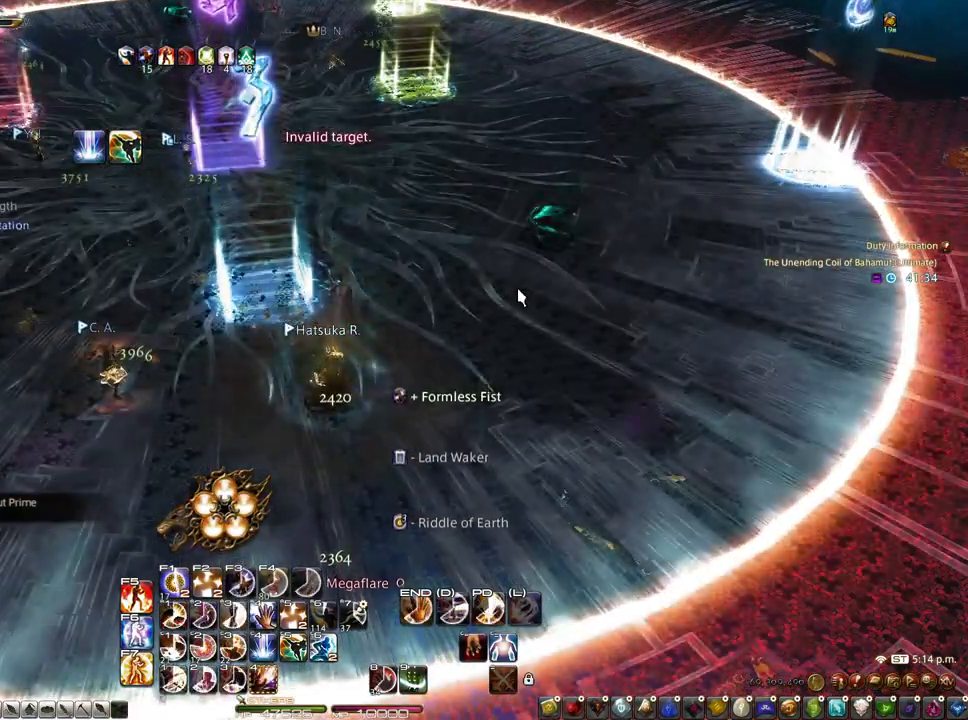
{"keys": [], "mouse": [], "events": []}
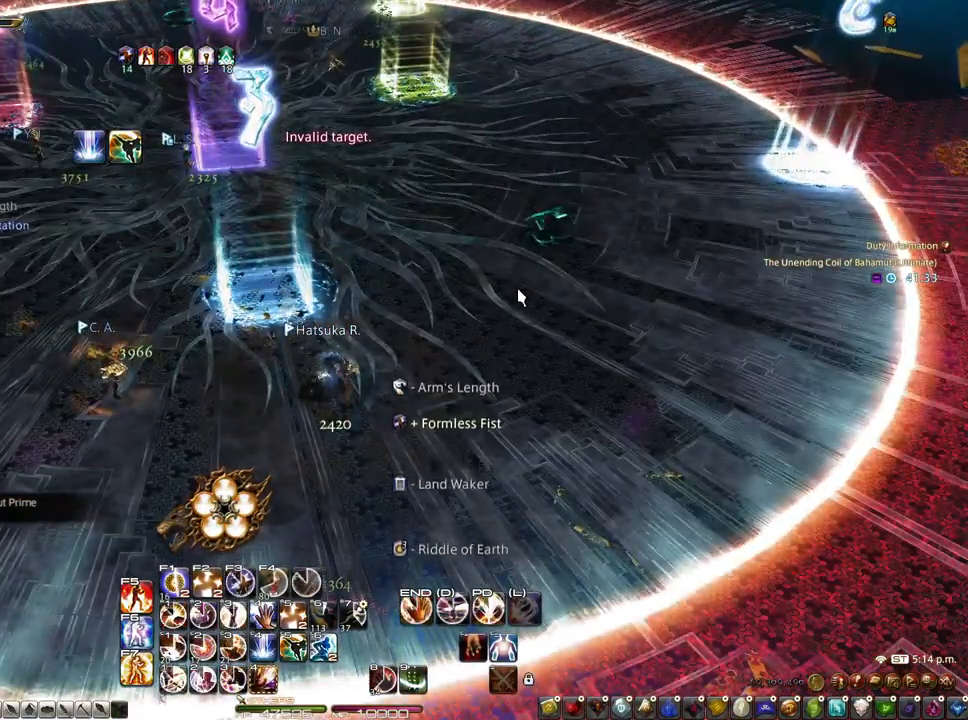
{"keys": [], "mouse": [], "events": []}
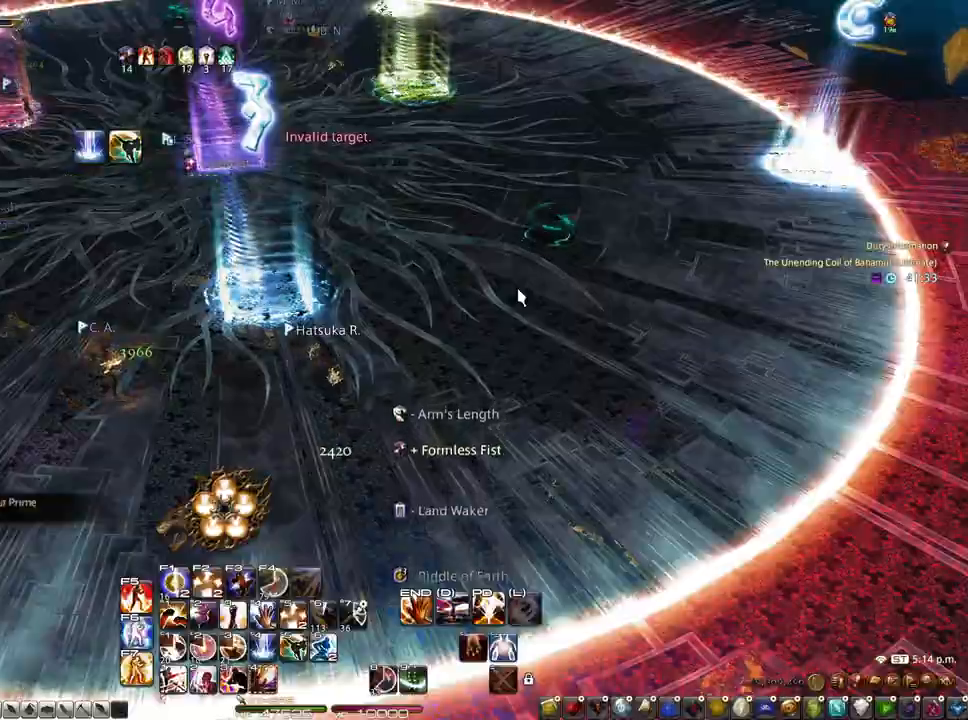
{"keys": [], "mouse": ["right"], "events": [[467, "mouse_right", "down"]]}
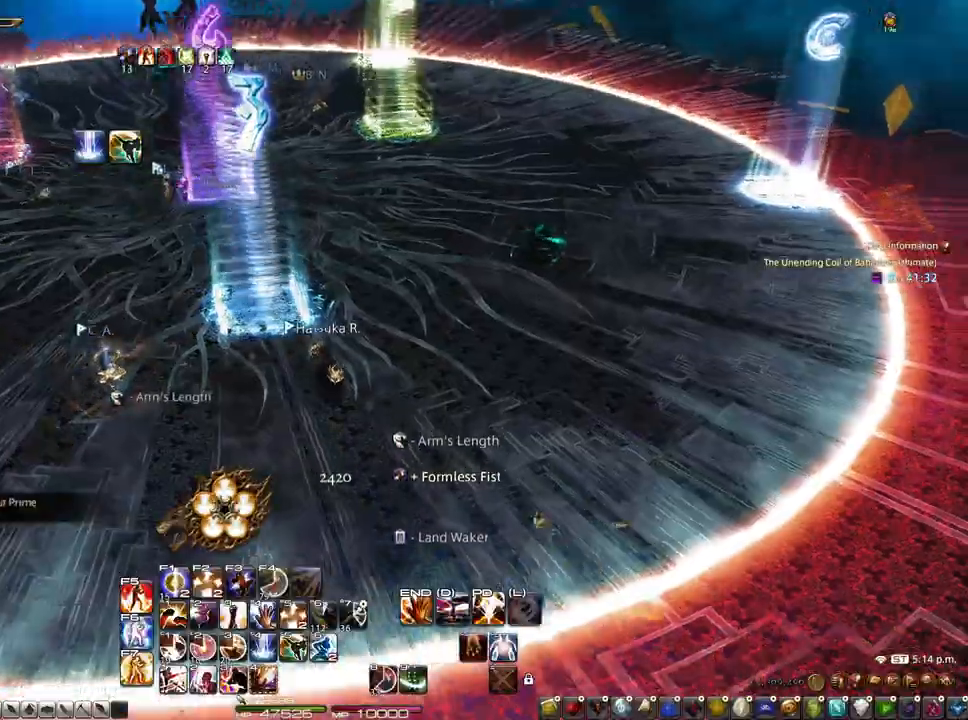
{"keys": ["r"], "mouse": [], "events": [[200, "r", "down"], [333, "mouse_right", "up"]]}
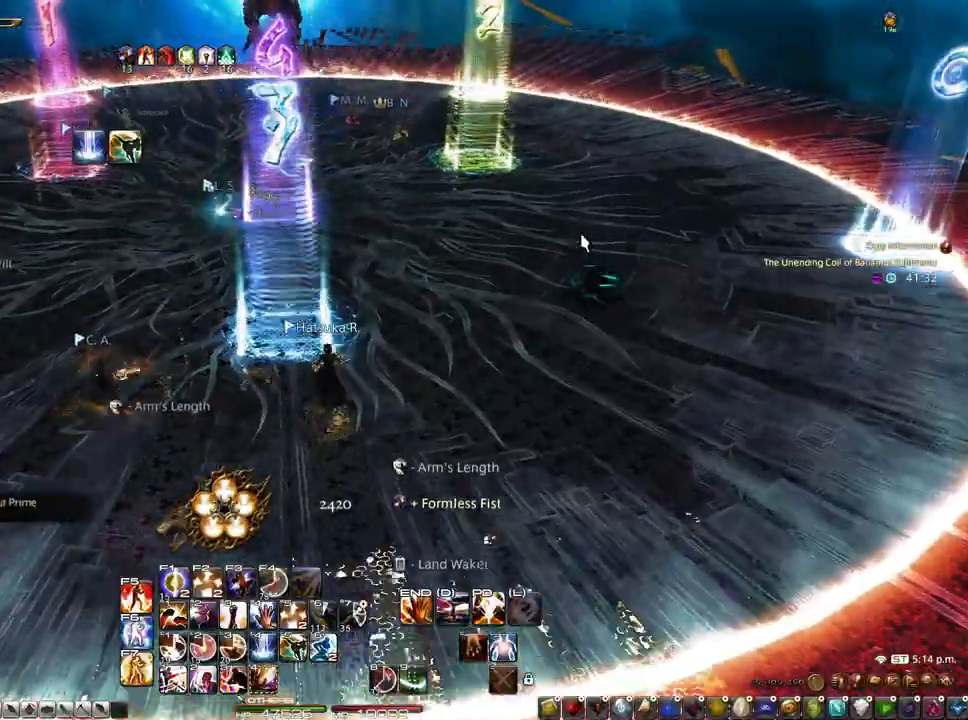
{"keys": ["r"], "mouse": ["right"], "events": [[267, "mouse_right", "down"]]}
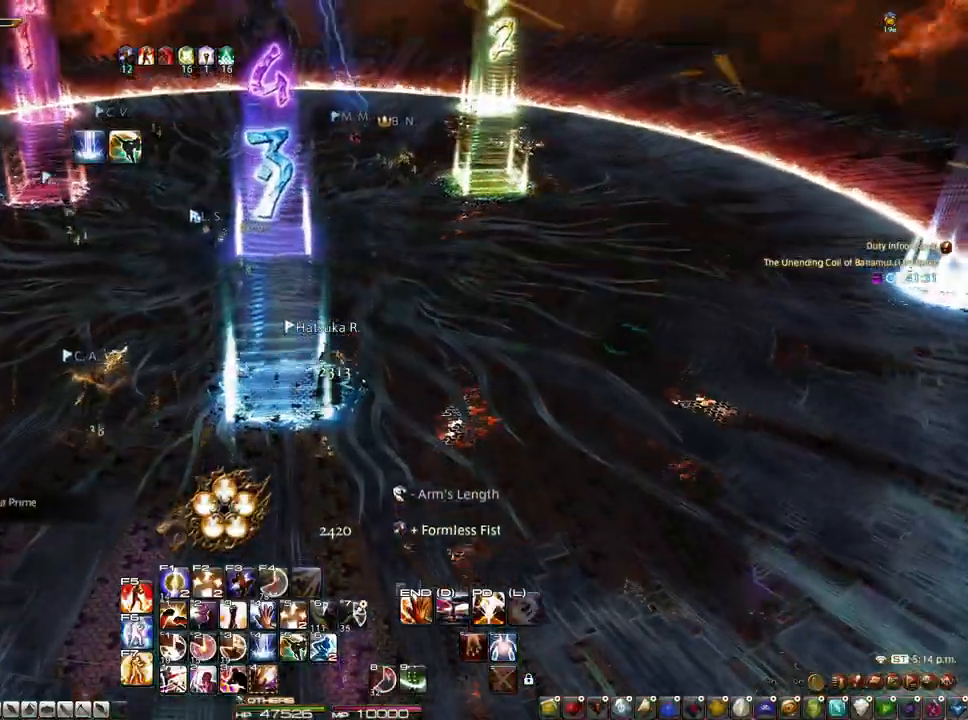
{"keys": ["r", "z"], "mouse": [], "events": [[183, "mouse_right", "up"], [467, "z", "down"]]}
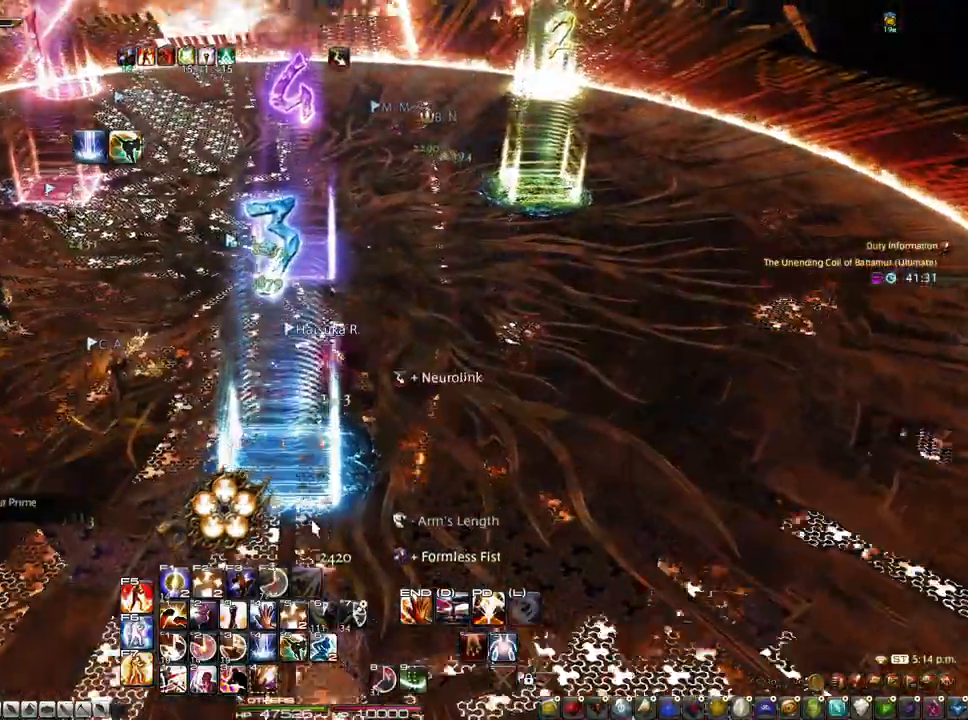
{"keys": ["1", "r"], "mouse": [], "events": [[100, "1", "down"], [150, "z", "up"], [383, "mouse_left", "down"], [483, "mouse_left", "up"]]}
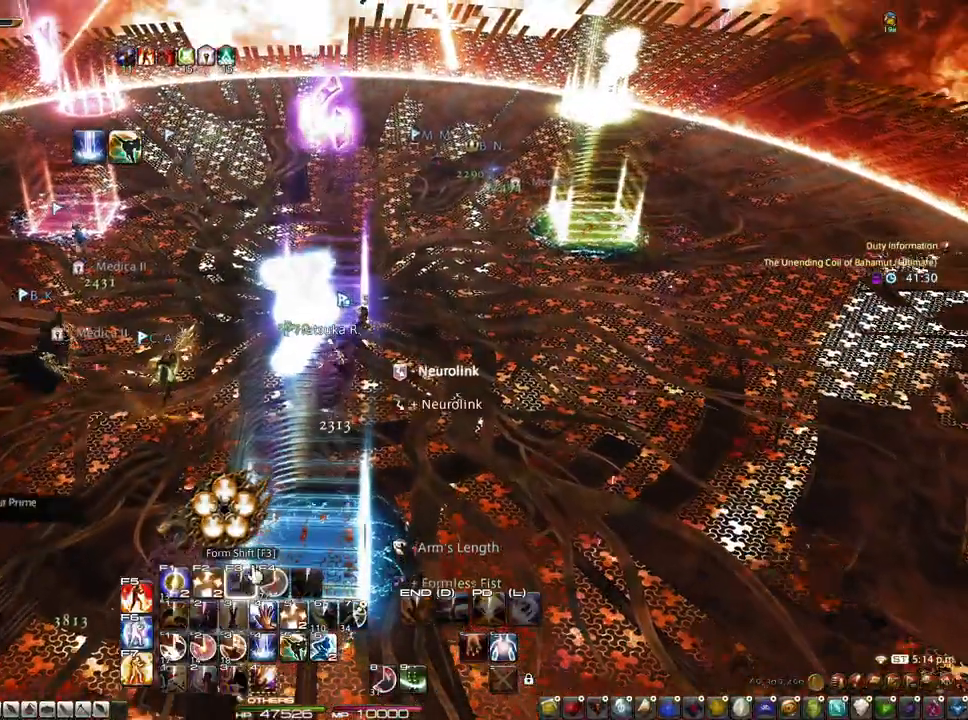
{"keys": ["r"], "mouse": ["wheel"], "events": [[33, "1", "up"], [483, "mouse_wheel", "down"]]}
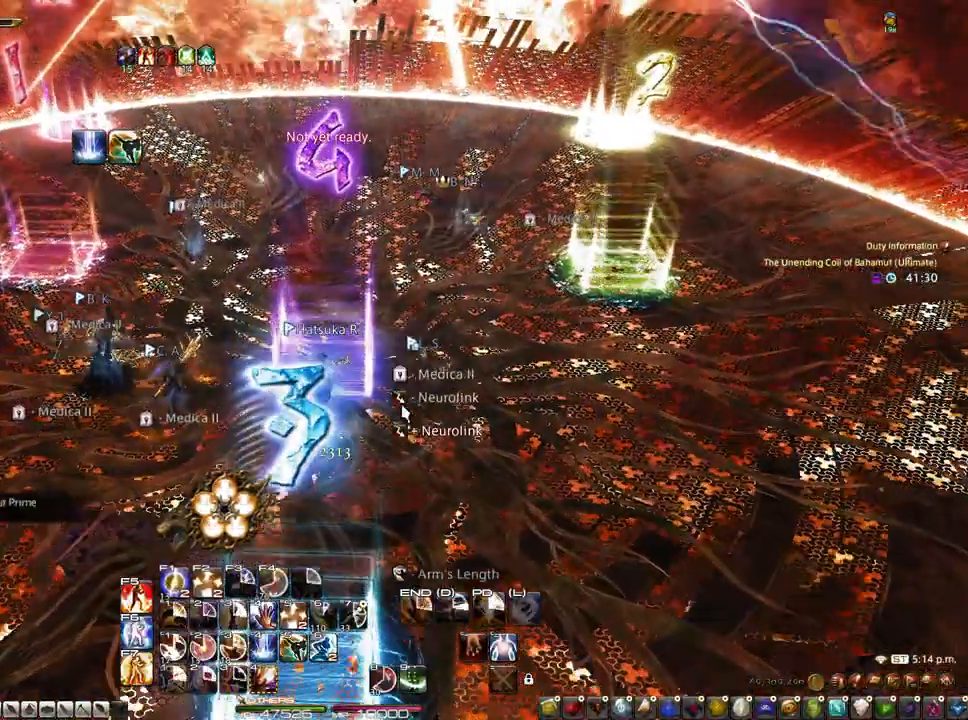
{"keys": [], "mouse": [], "events": [[83, "mouse_right", "down"], [83, "mouse_wheel", "up"], [267, "r", "up"], [417, "mouse_right", "up"]]}
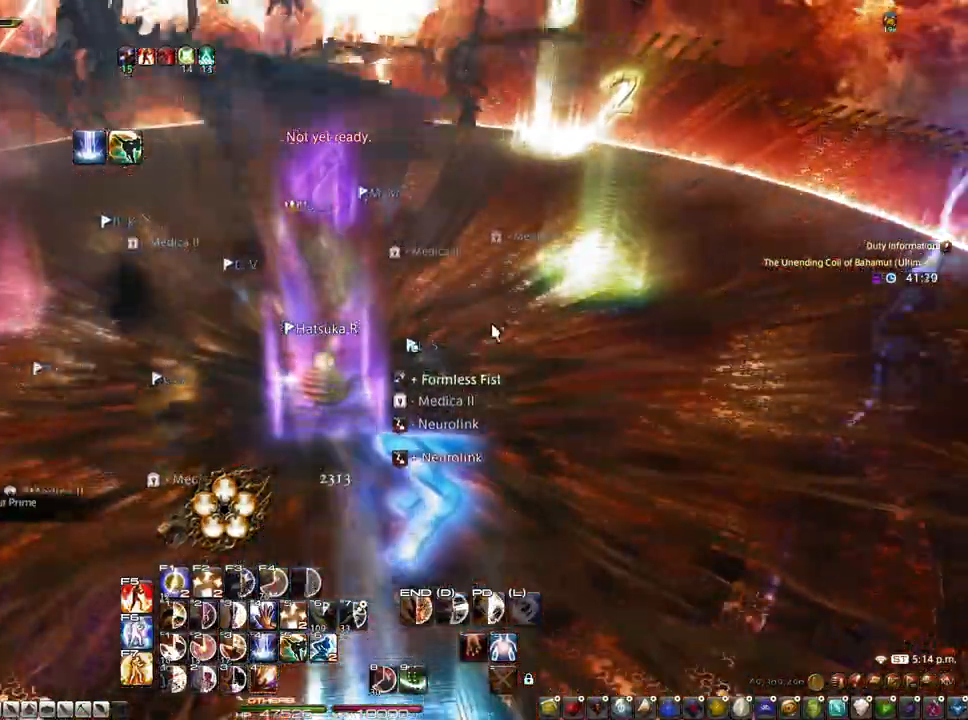
{"keys": [], "mouse": [], "events": [[150, "mouse_wheel", "down"], [200, "mouse_wheel", "up"]]}
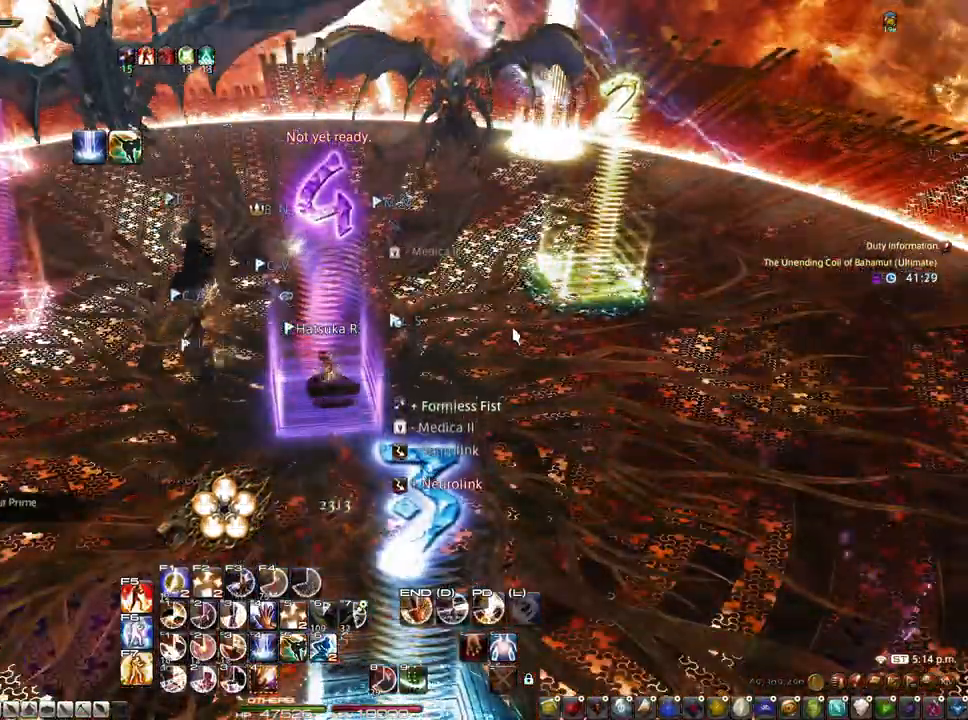
{"keys": [], "mouse": []}
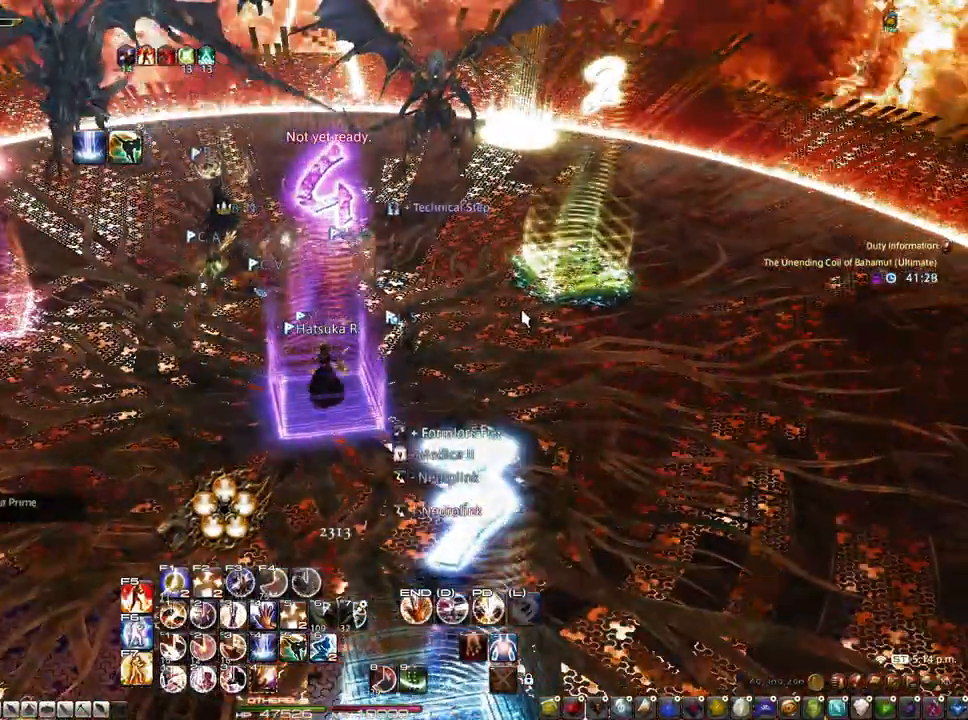
{"keys": ["d"], "mouse": [], "events": [[317, "d", "down"]]}
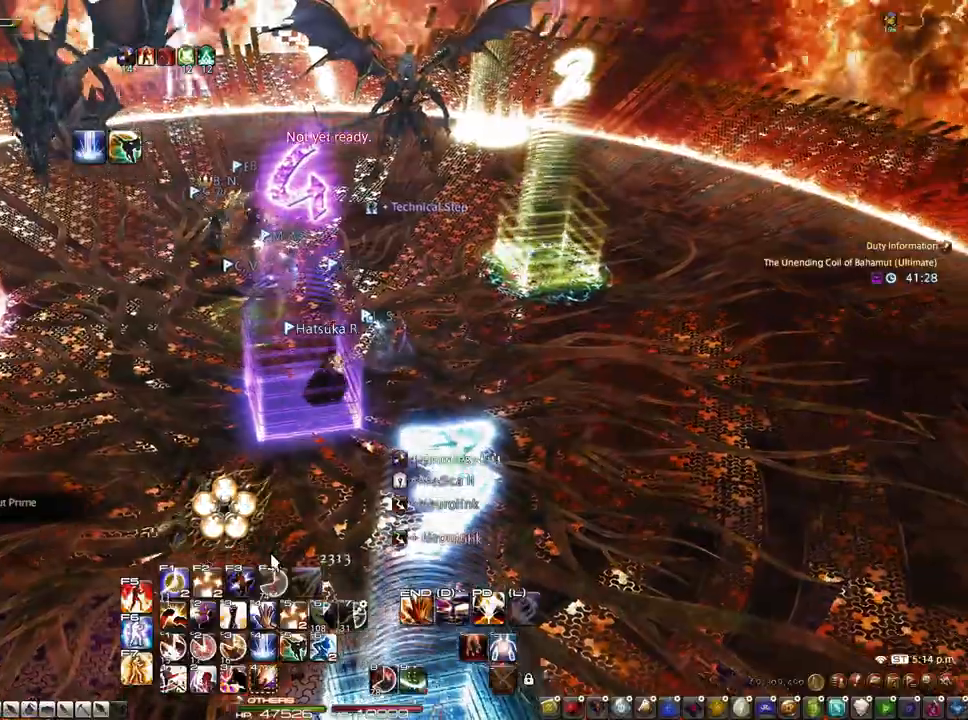
{"keys": [], "mouse": [], "events": [[100, "d", "up"]]}
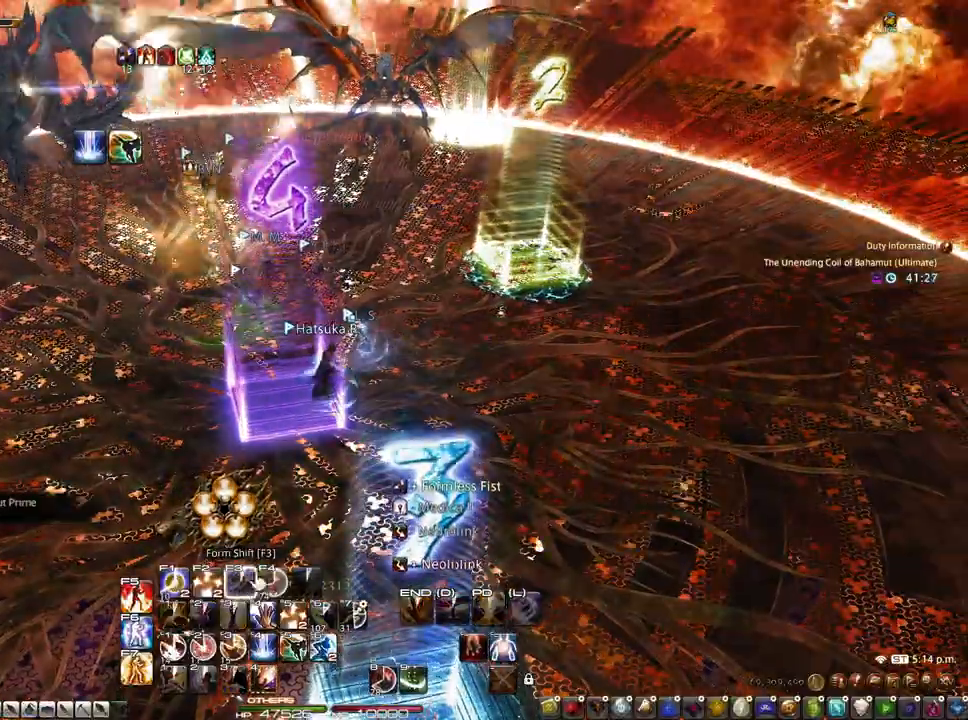
{"keys": ["1"], "mouse": ["right"], "events": [[300, "mouse_wheel", "down"], [350, "1", "down"], [350, "mouse_right", "down"], [350, "mouse_wheel", "up"]]}
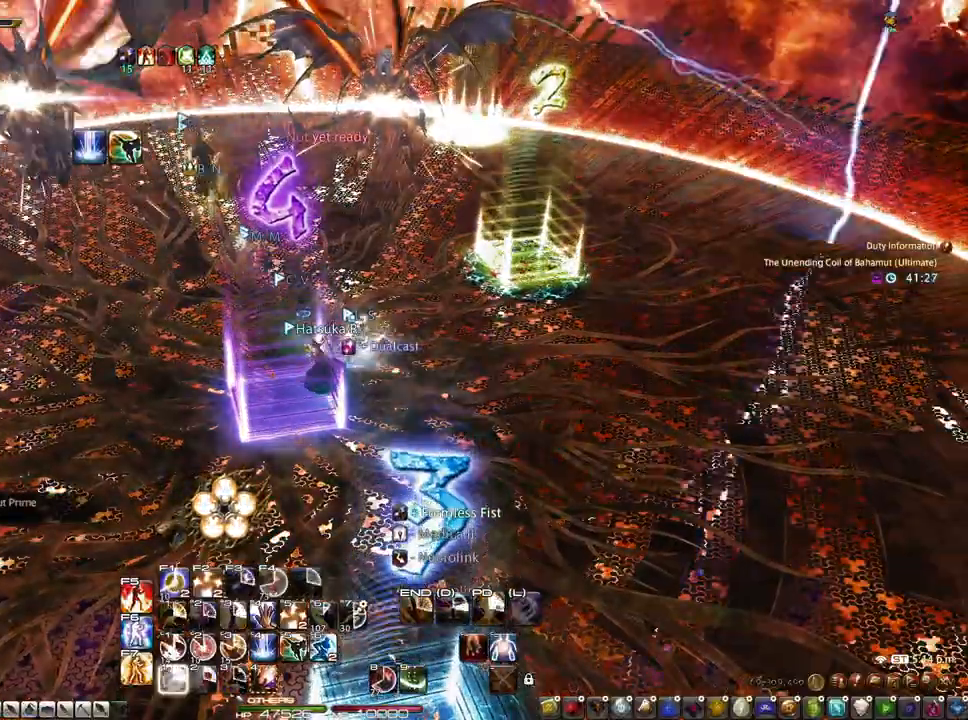
{"keys": [], "mouse": [], "events": [[183, "mouse_right", "up"], [317, "1", "up"]]}
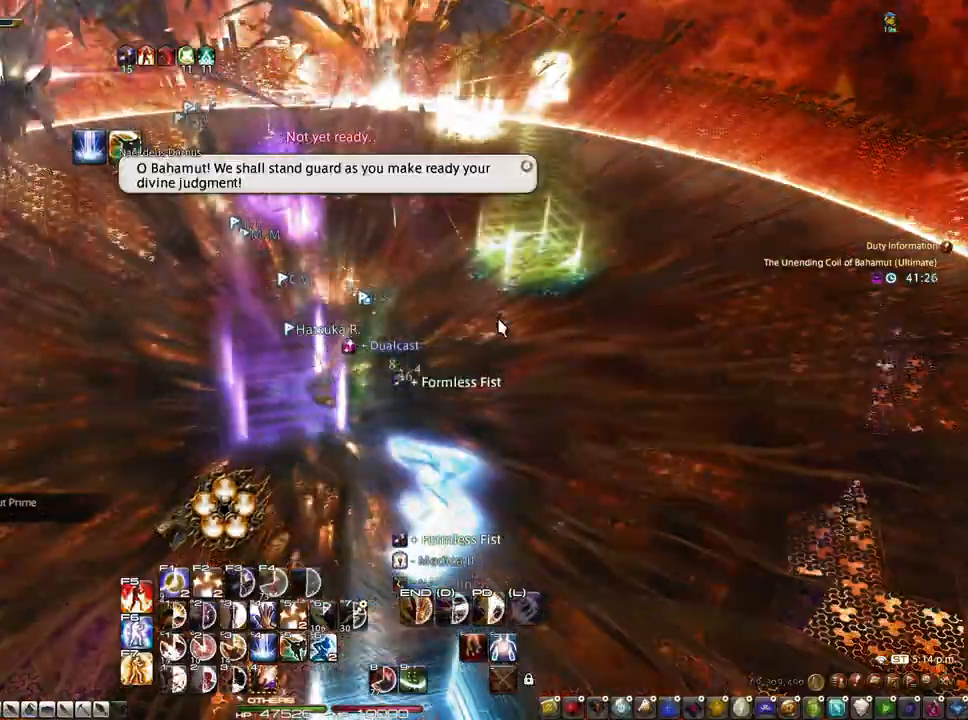
{"keys": ["r"], "mouse": [], "events": [[283, "mouse_right", "down"], [433, "mouse_right", "up"], [483, "r", "down"]]}
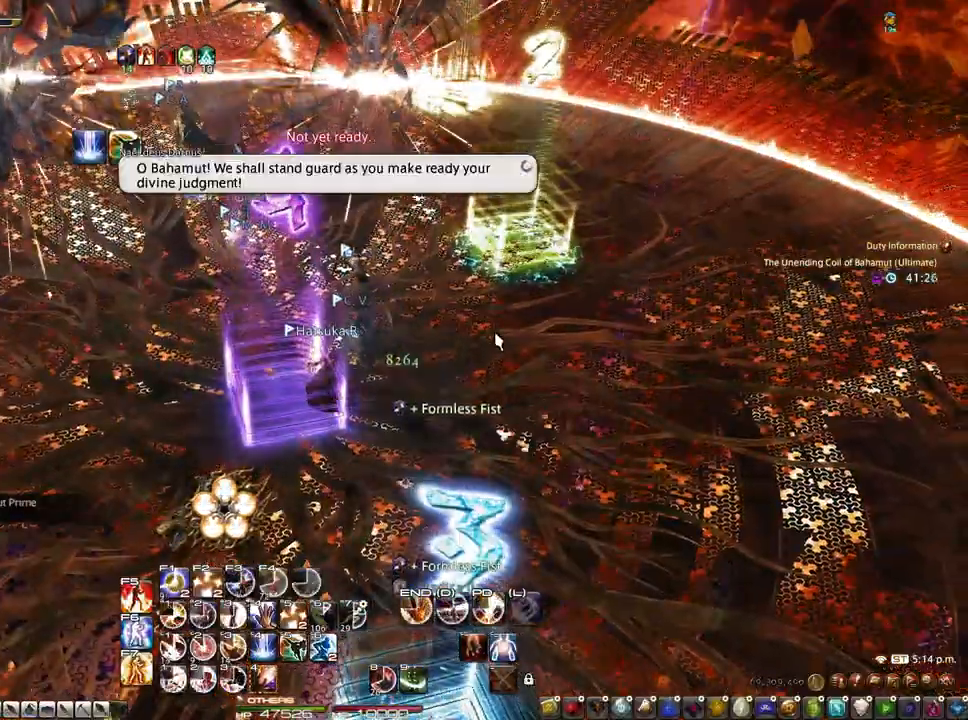
{"keys": ["d", "r"], "mouse": [], "events": [[450, "d", "down"]]}
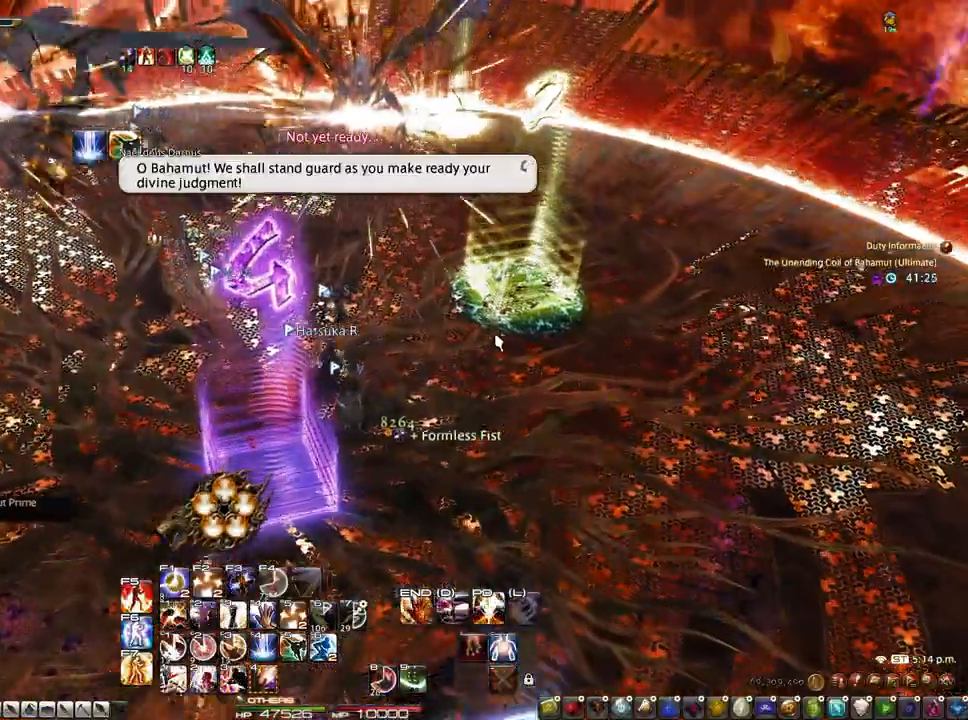
{"keys": ["r"], "mouse": [], "events": [[133, "d", "up"]]}
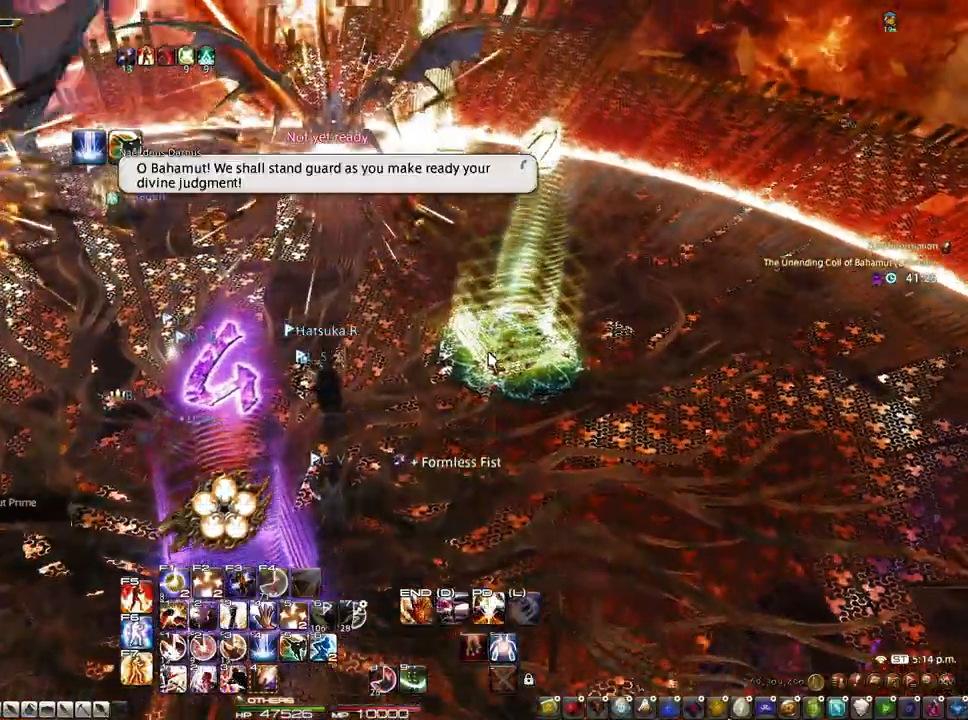
{"keys": [], "mouse": ["right"], "events": [[283, "r", "up"], [383, "mouse_right", "down"]]}
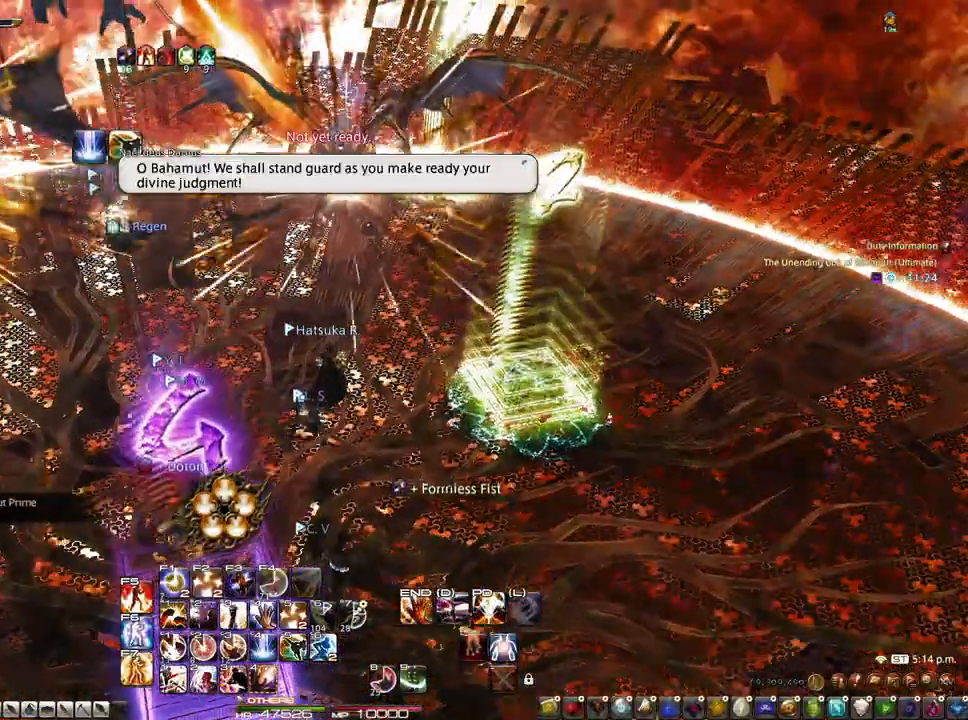
{"keys": [], "mouse": [], "events": [[67, "mouse_right", "up"]]}
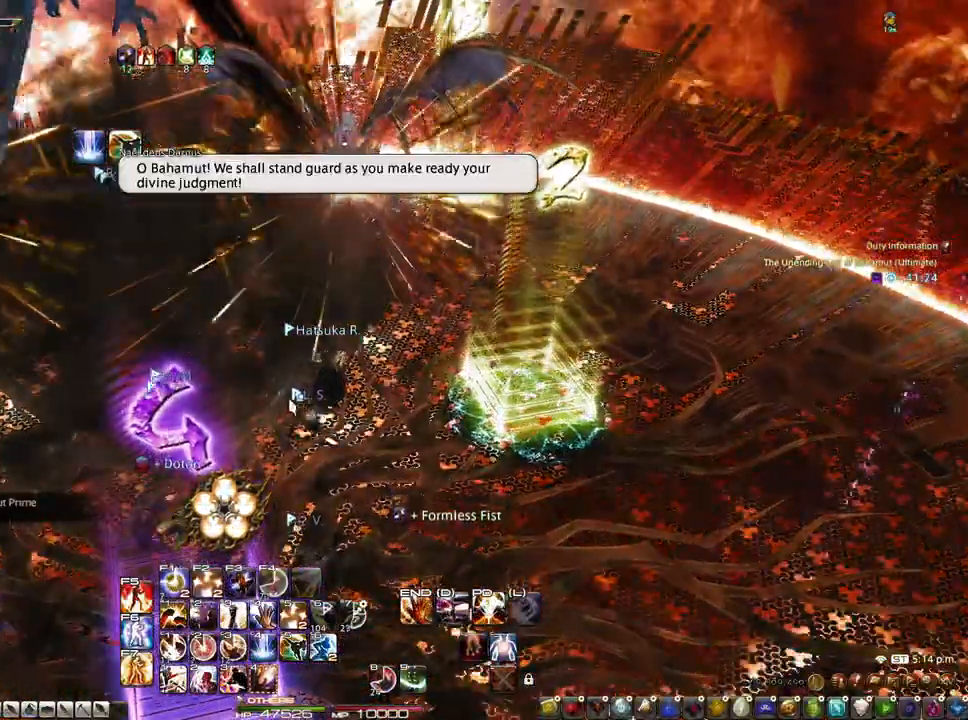
{"keys": [], "mouse": ["right"], "events": [[133, "mouse_wheel", "down"], [183, "mouse_wheel", "up"], [500, "mouse_right", "down"]]}
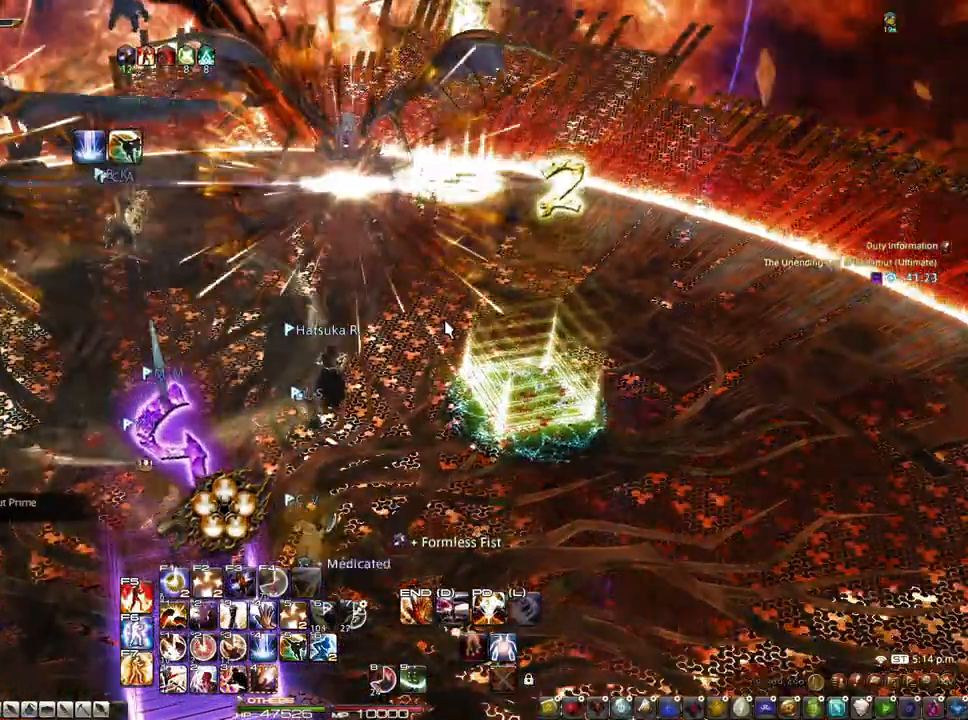
{"keys": [], "mouse": [], "events": [[200, "mouse_right", "up"]]}
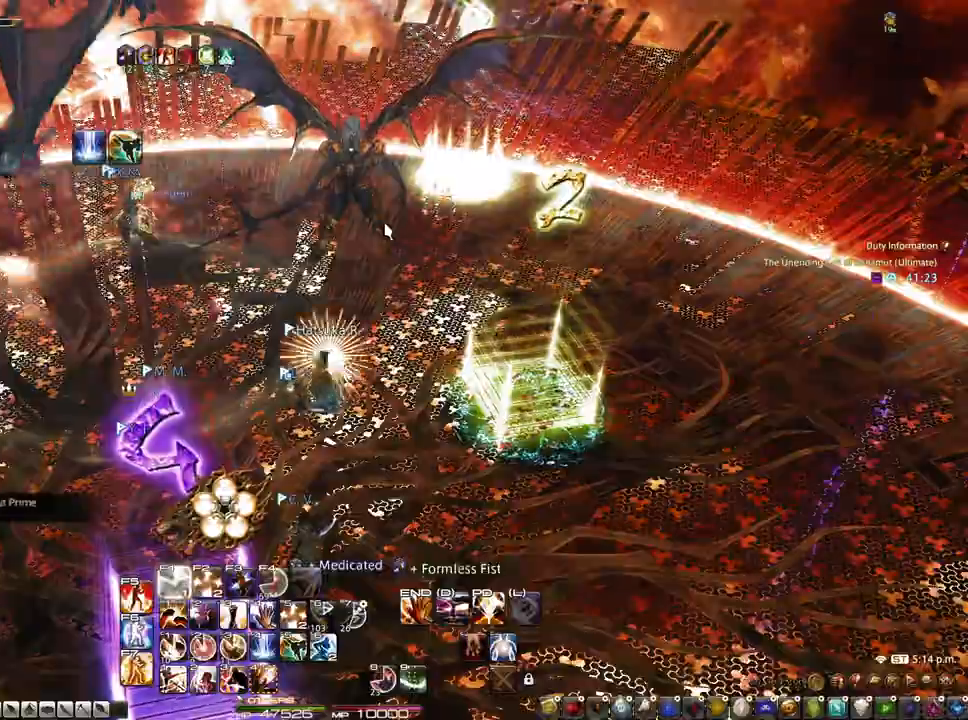
{"keys": ["r"], "mouse": ["left"], "events": [[250, "mouse_left", "down"], [250, "r", "down"], [350, "mouse_left", "up"], [450, "mouse_left", "down"]]}
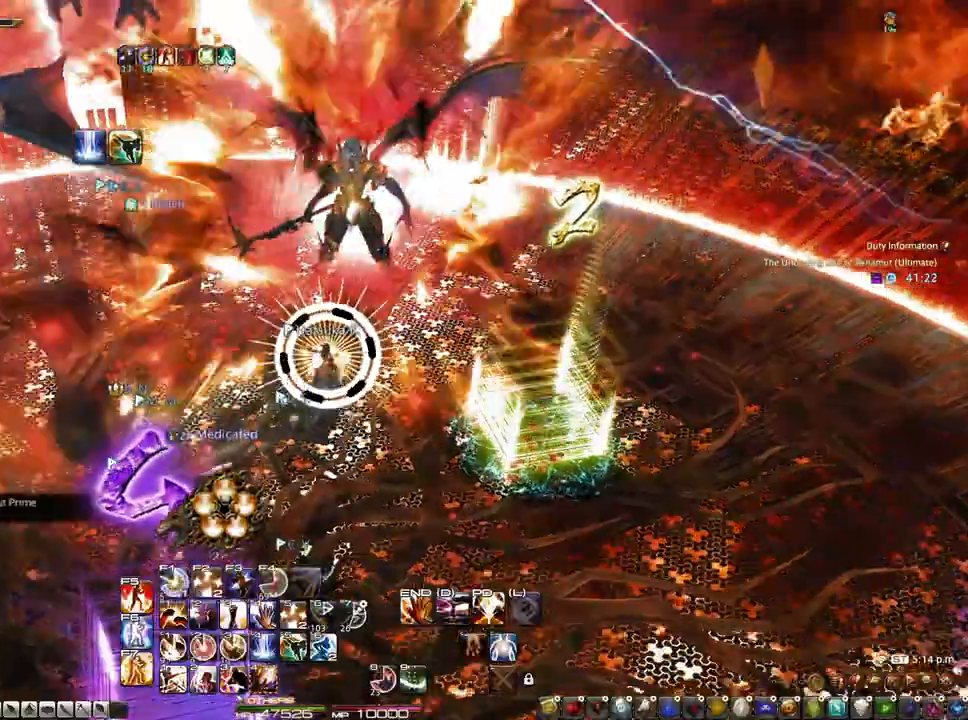
{"keys": [], "mouse": [], "events": [[50, "mouse_left", "up"], [233, "r", "up"]]}
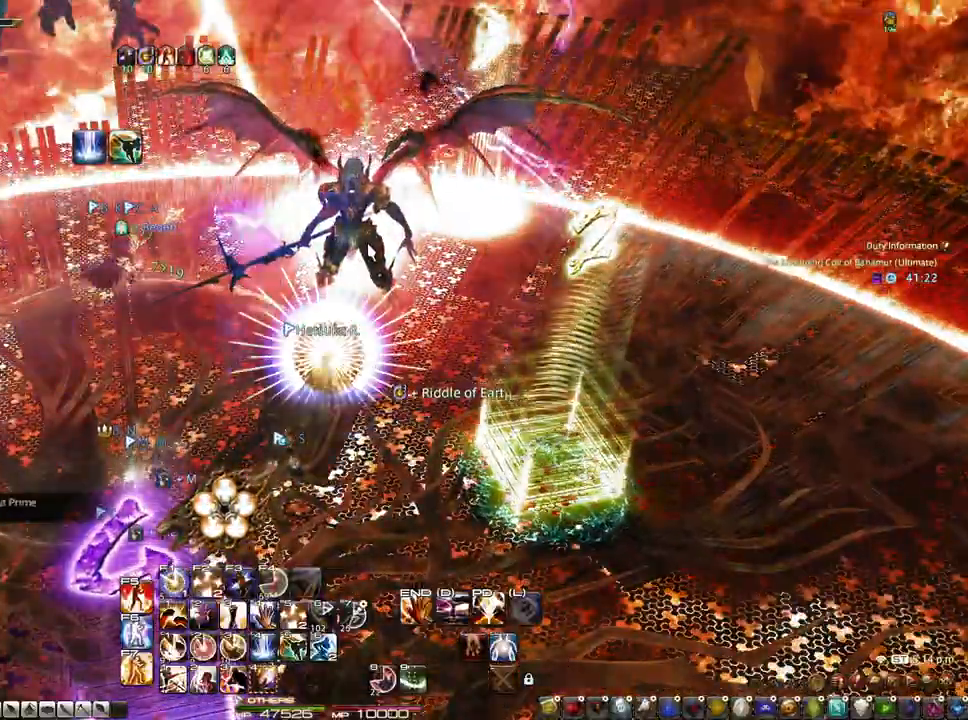
{"keys": [], "mouse": ["left"], "events": [[233, "mouse_left", "down"], [333, "mouse_left", "up"], [433, "mouse_left", "down"]]}
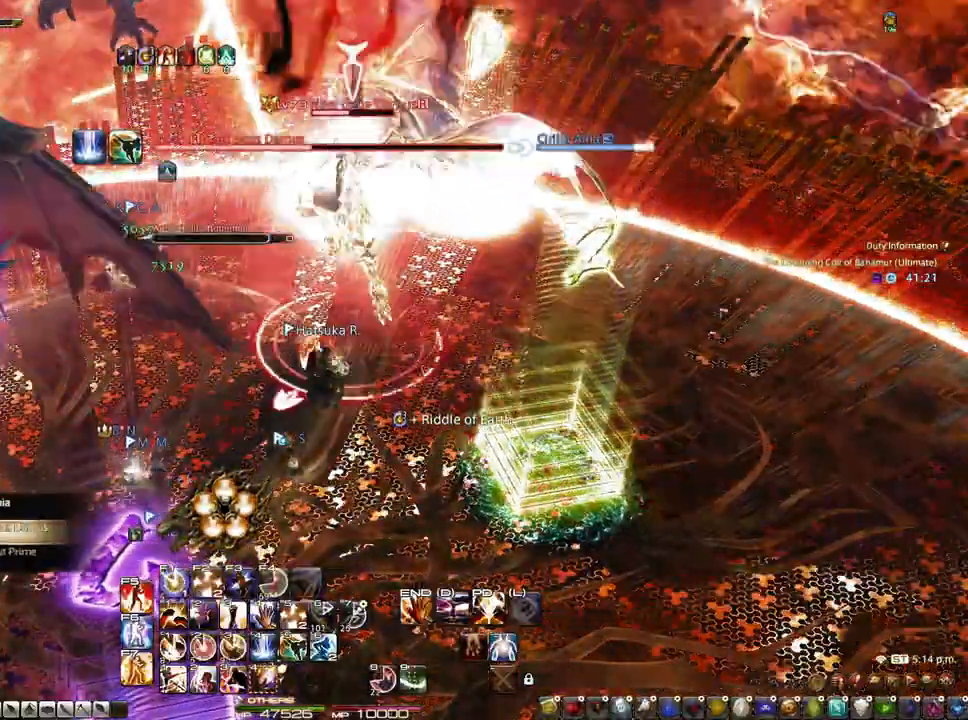
{"keys": [], "mouse": [], "events": [[17, "mouse_left", "up"], [117, "mouse_left", "down"], [167, "1", "down"], [167, "mouse_left", "up"], [250, "1", "up"], [350, "1", "down"], [500, "1", "up"]]}